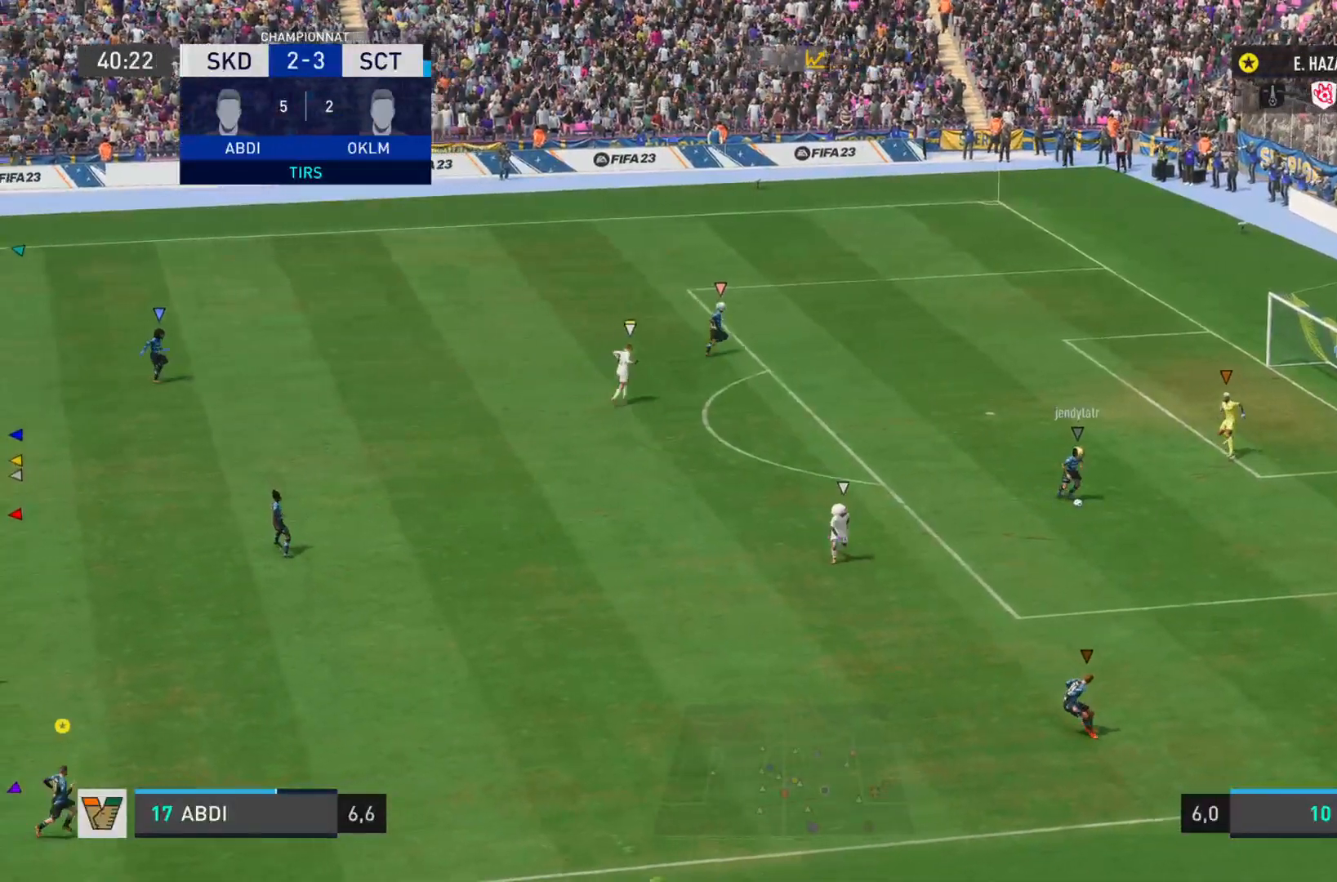
Gameplay with a controller (PlayStation layout); each line is a JSON object with the inputs held at the frame after it. "events" lists button and stick changes between this image and that frame as [ms after this image, input, new state], when the widget could be followed in between. Not read: L3 R3.
{"buttons": ["L2"], "left_stick": "right", "right_stick": "center", "events": [[17, "L1", "up"], [284, "L2", "down"]]}
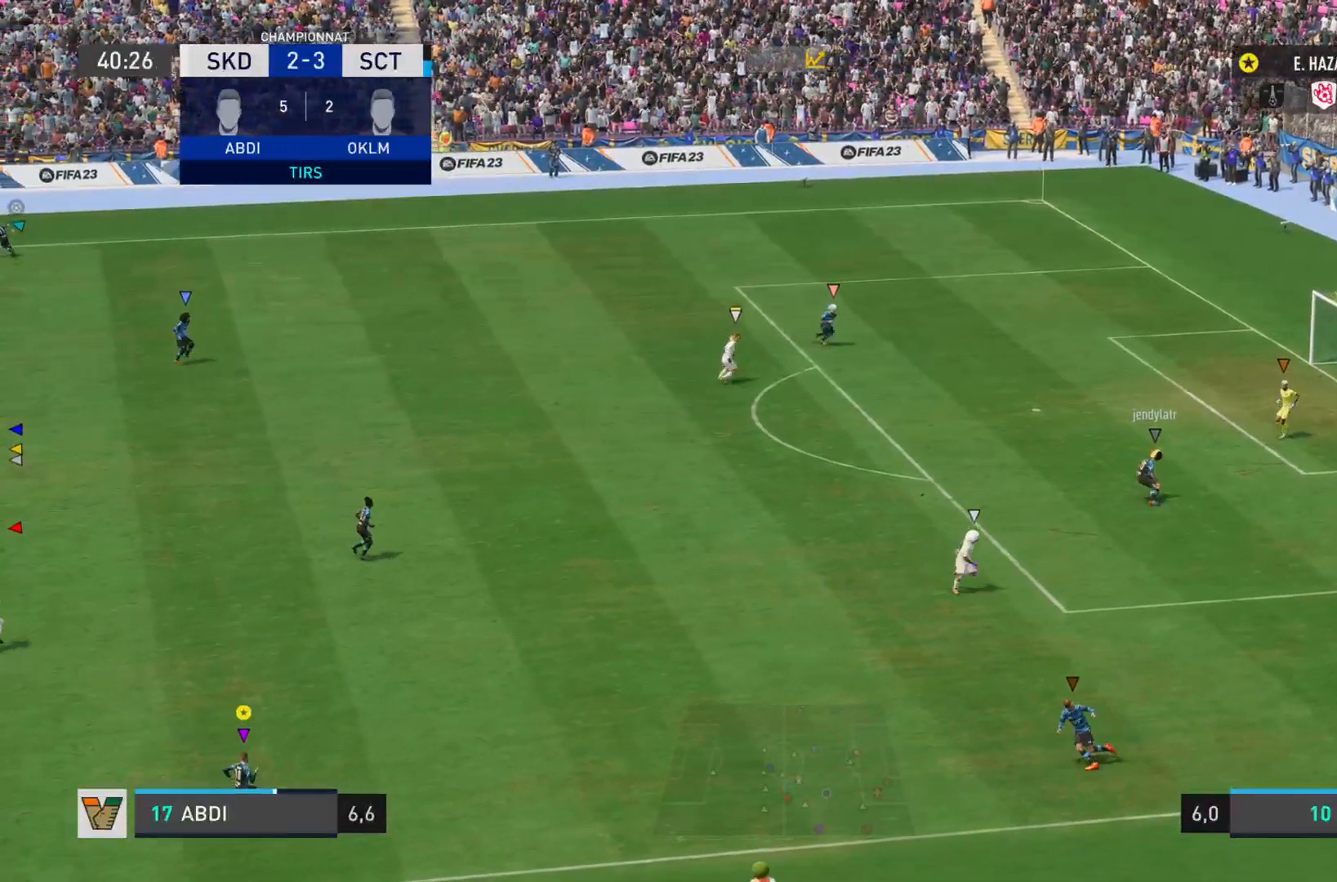
{"buttons": ["L2"], "left_stick": "up-right", "right_stick": "center", "events": [[484, "left_stick", "up-right"]]}
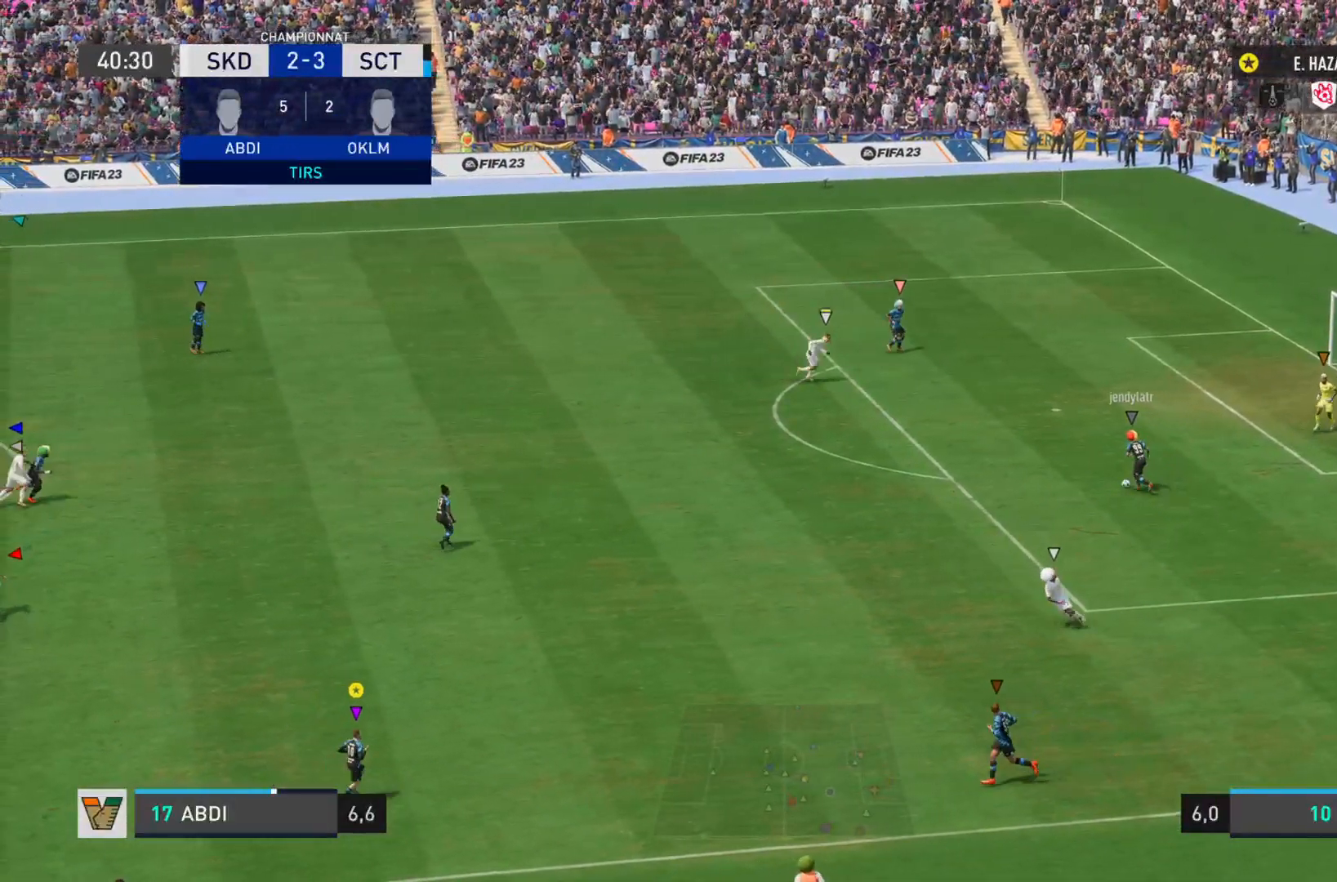
{"buttons": [], "left_stick": "center", "right_stick": "center", "events": [[267, "left_stick", "right"], [284, "L2", "up"], [467, "left_stick", "center"]]}
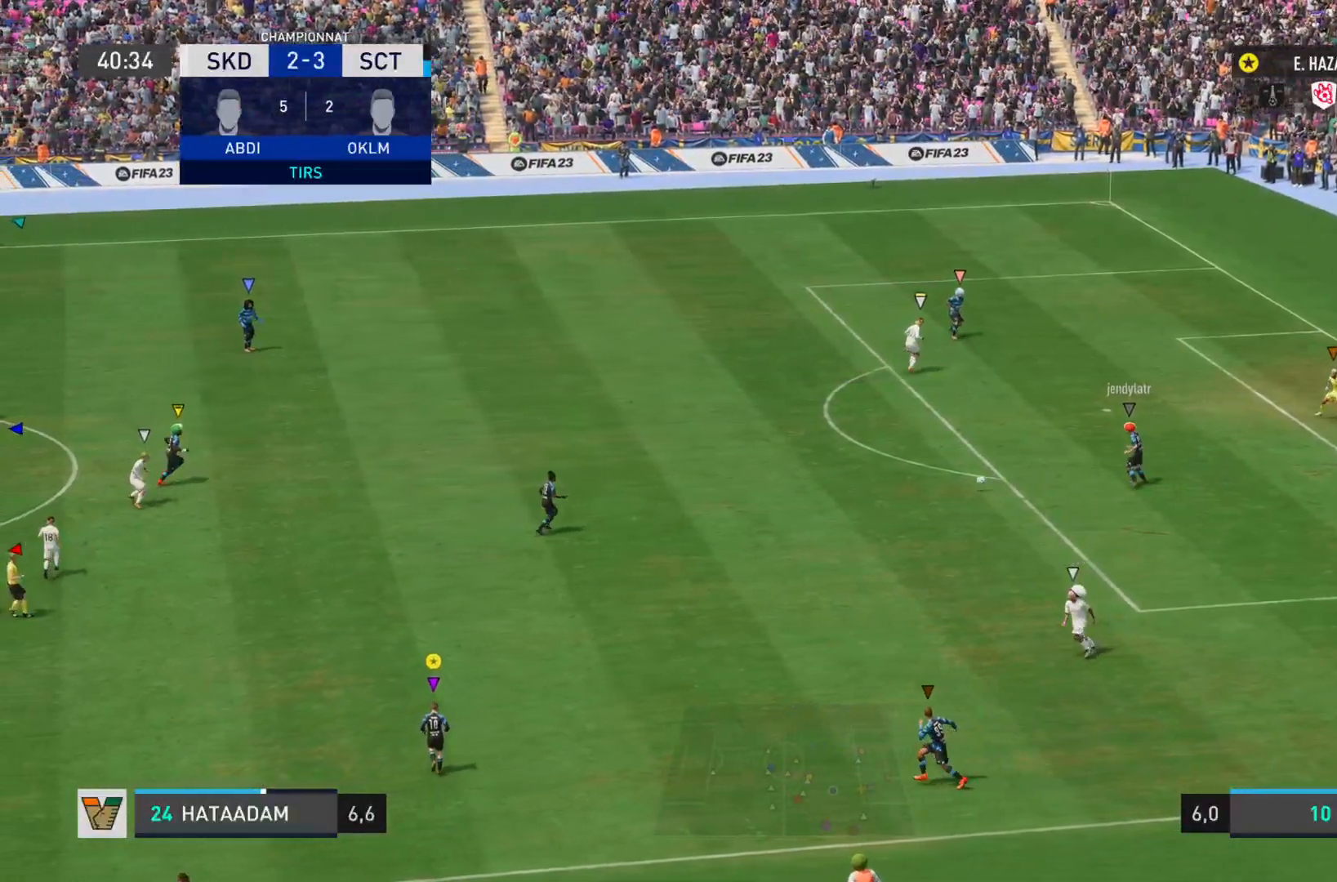
{"buttons": ["L1"], "left_stick": "up", "right_stick": "center", "events": [[100, "L1", "down"], [250, "left_stick", "right"], [333, "left_stick", "up"]]}
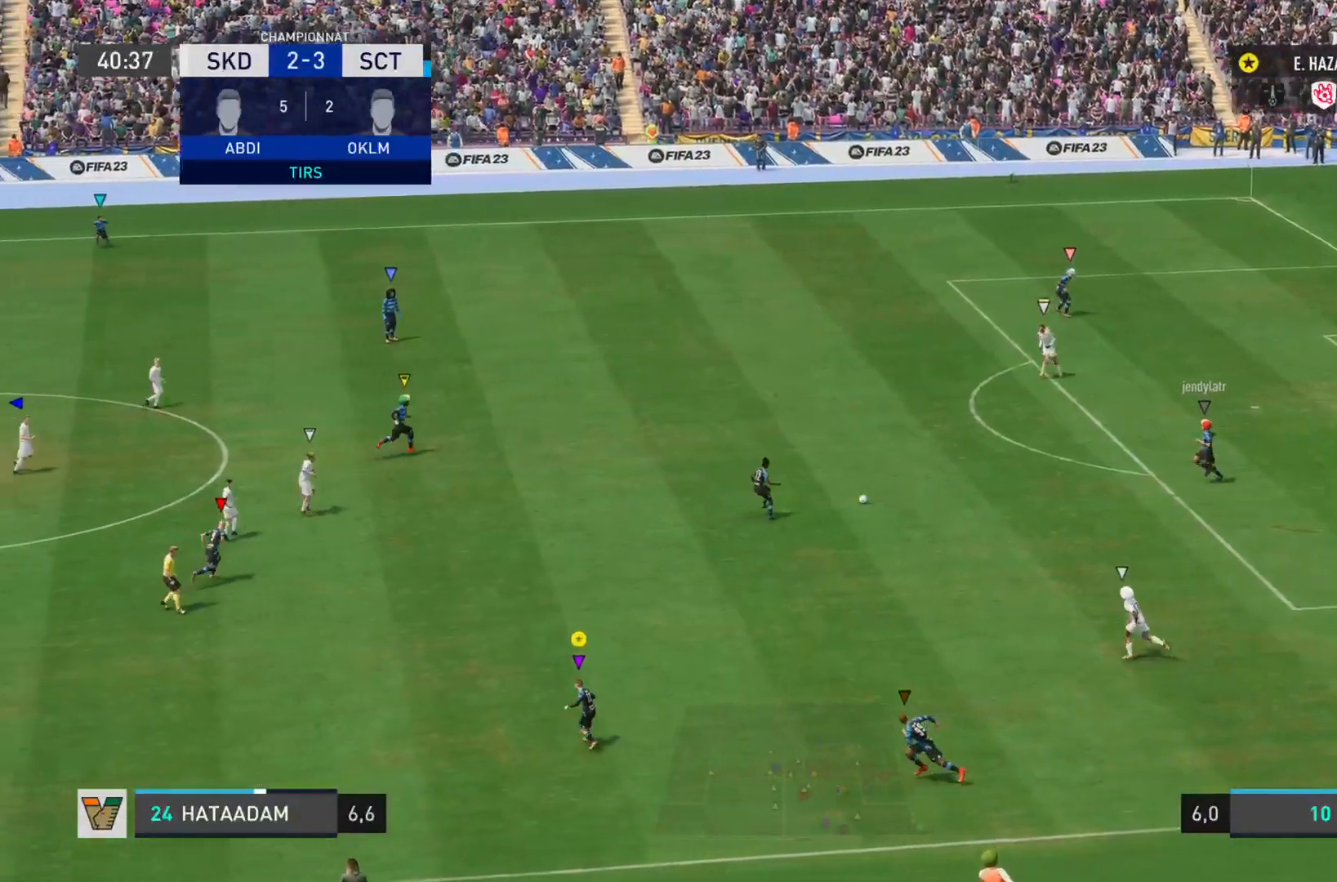
{"buttons": [], "left_stick": "down-left", "right_stick": "center", "events": [[84, "left_stick", "left"], [217, "left_stick", "down-left"], [317, "CROSS", "down"], [451, "L1", "up"], [484, "CROSS", "up"]]}
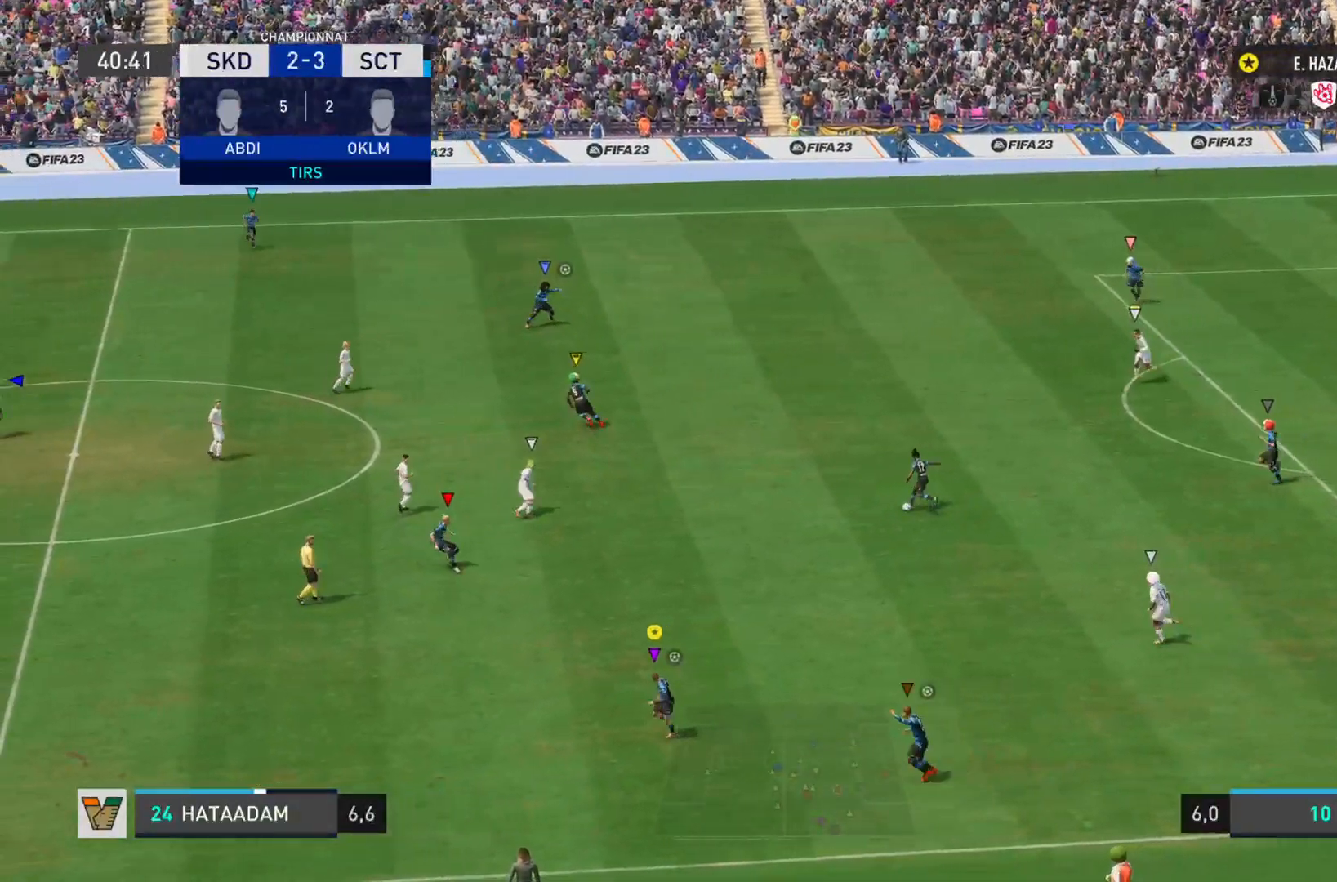
{"buttons": ["R2"], "left_stick": "down-left", "right_stick": "center", "events": [[400, "R2", "down"]]}
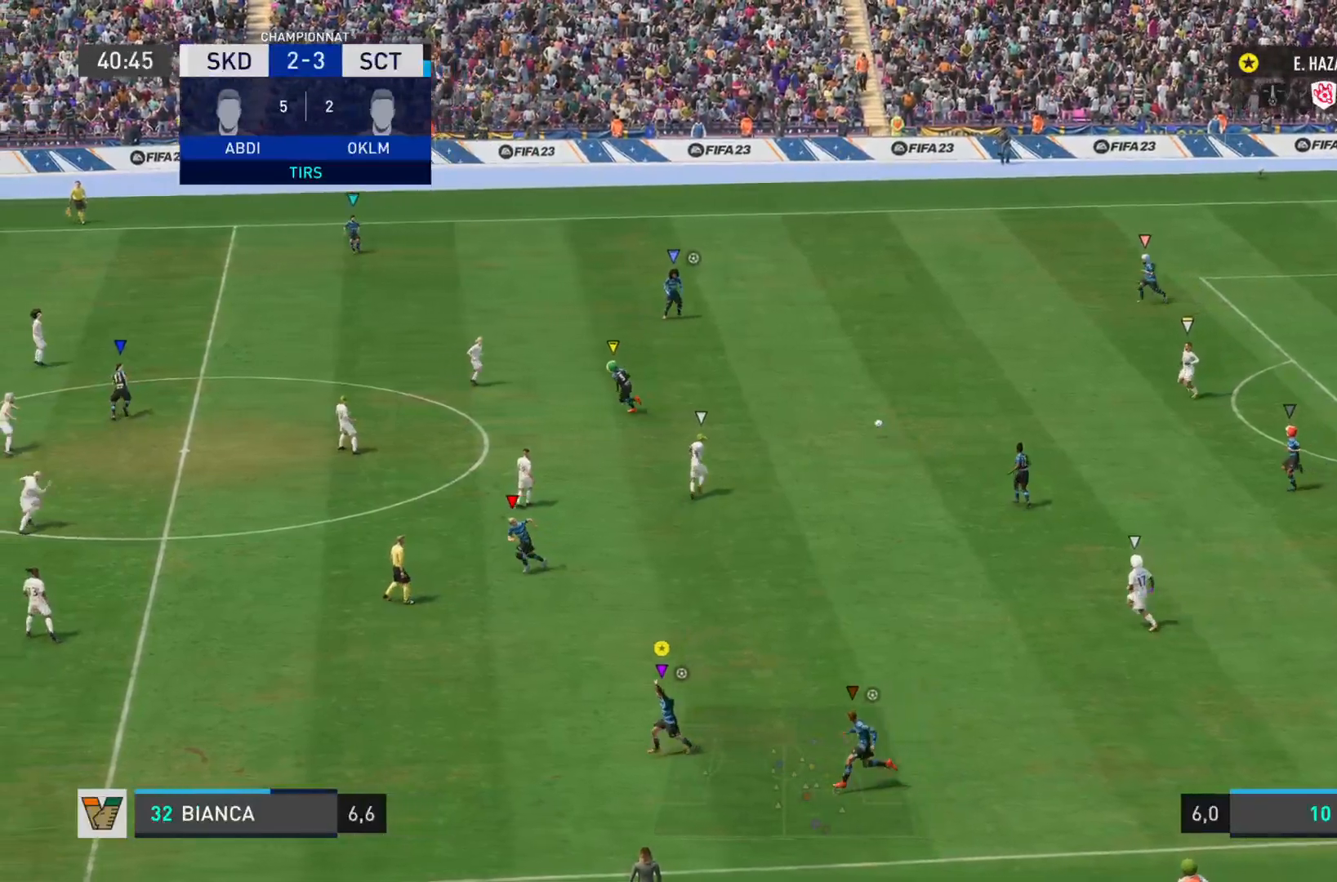
{"buttons": [], "left_stick": "down-left", "right_stick": "center", "events": [[434, "R2", "up"]]}
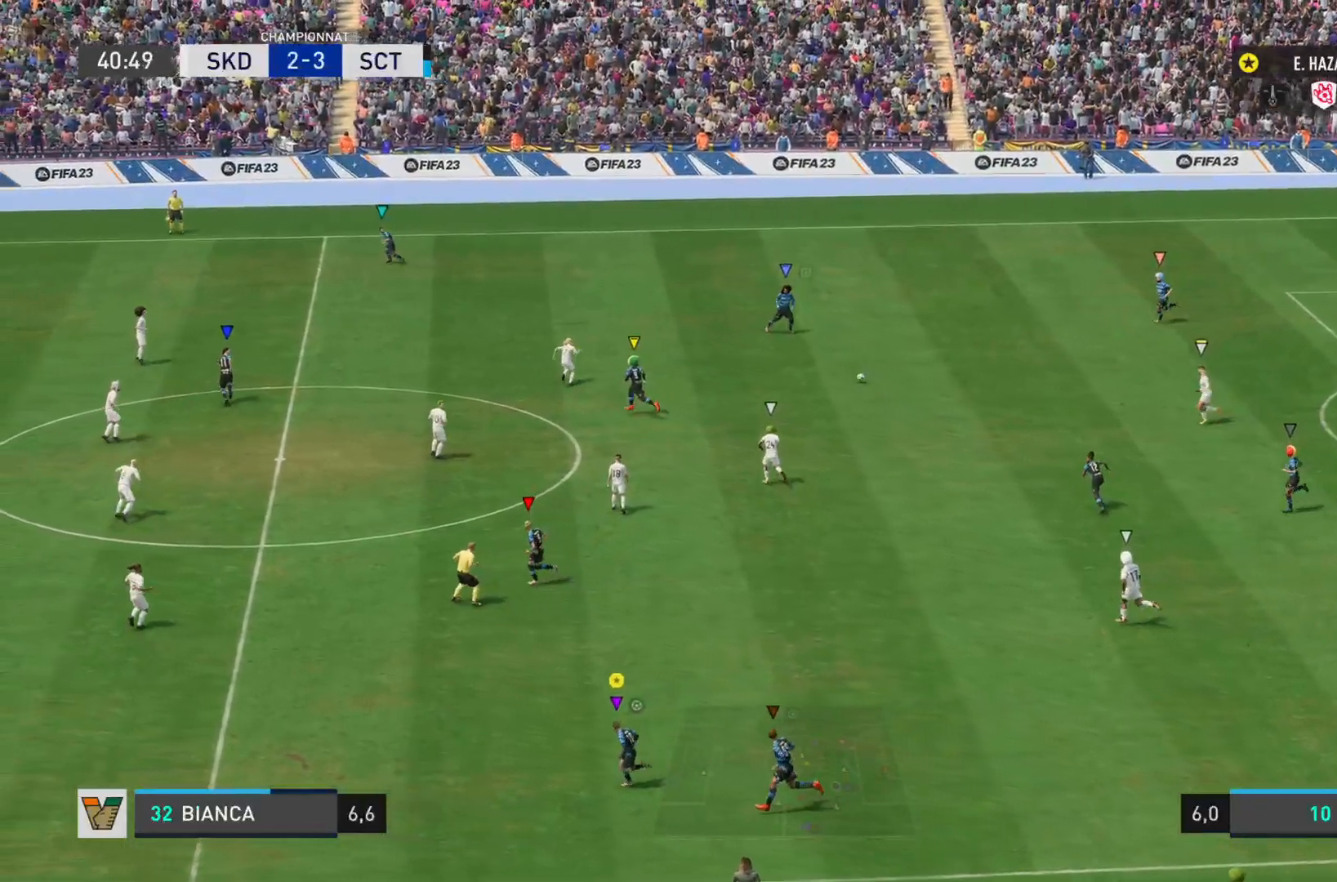
{"buttons": ["L1"], "left_stick": "left", "right_stick": "center", "events": [[50, "left_stick", "left"], [100, "L1", "down"]]}
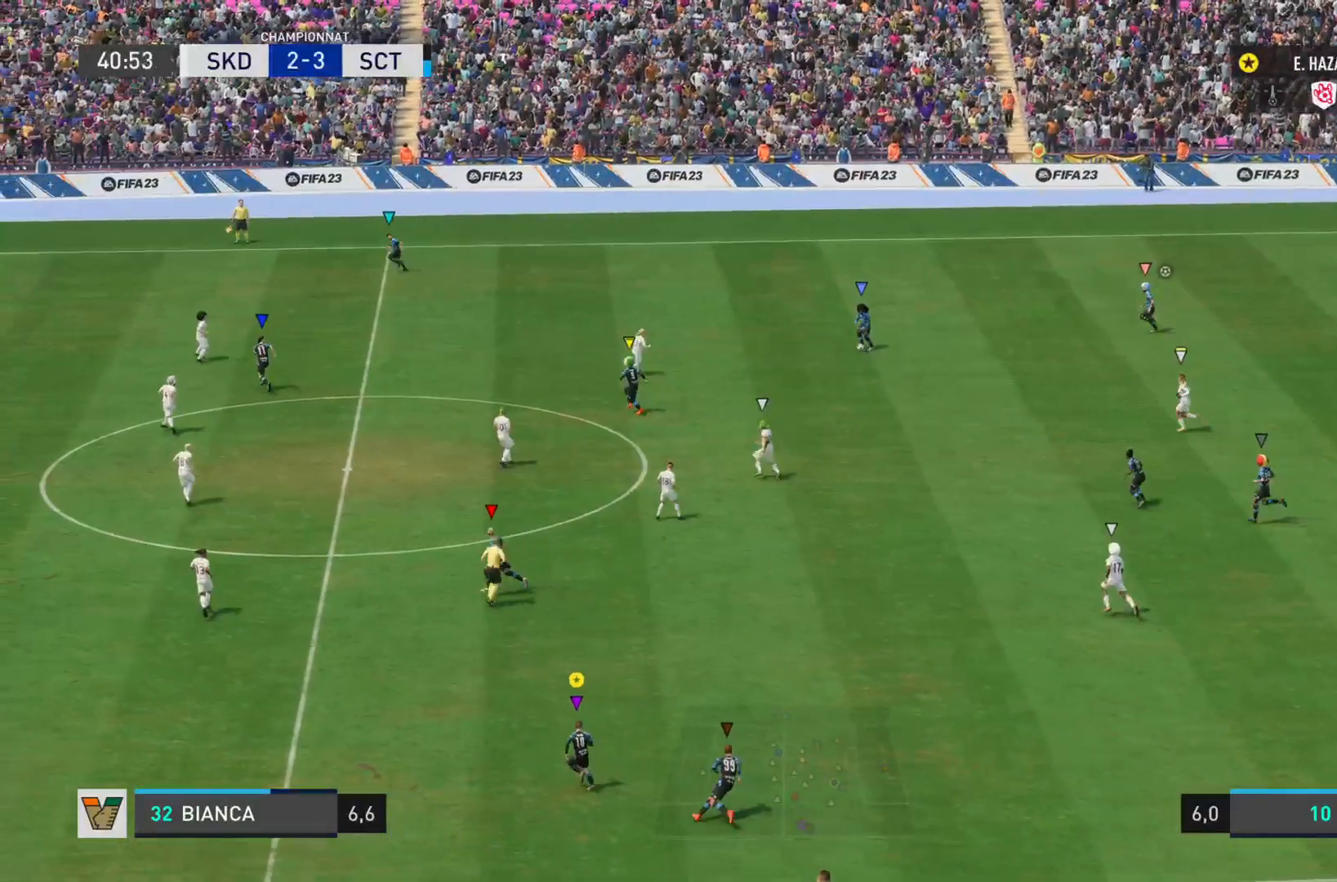
{"buttons": ["L1"], "left_stick": "left", "right_stick": "center", "events": []}
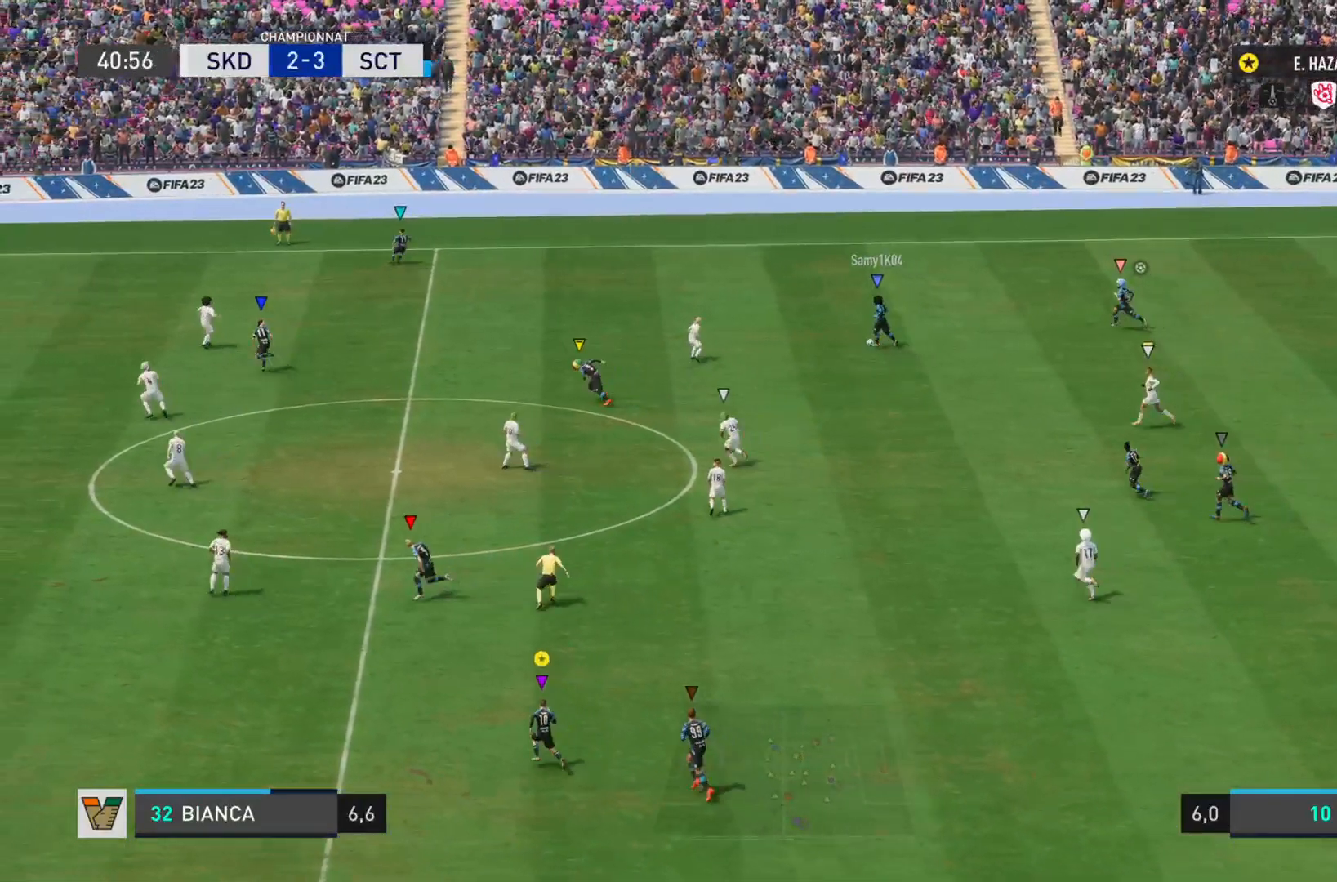
{"buttons": ["L1"], "left_stick": "up-left", "right_stick": "center", "events": [[50, "left_stick", "up-left"]]}
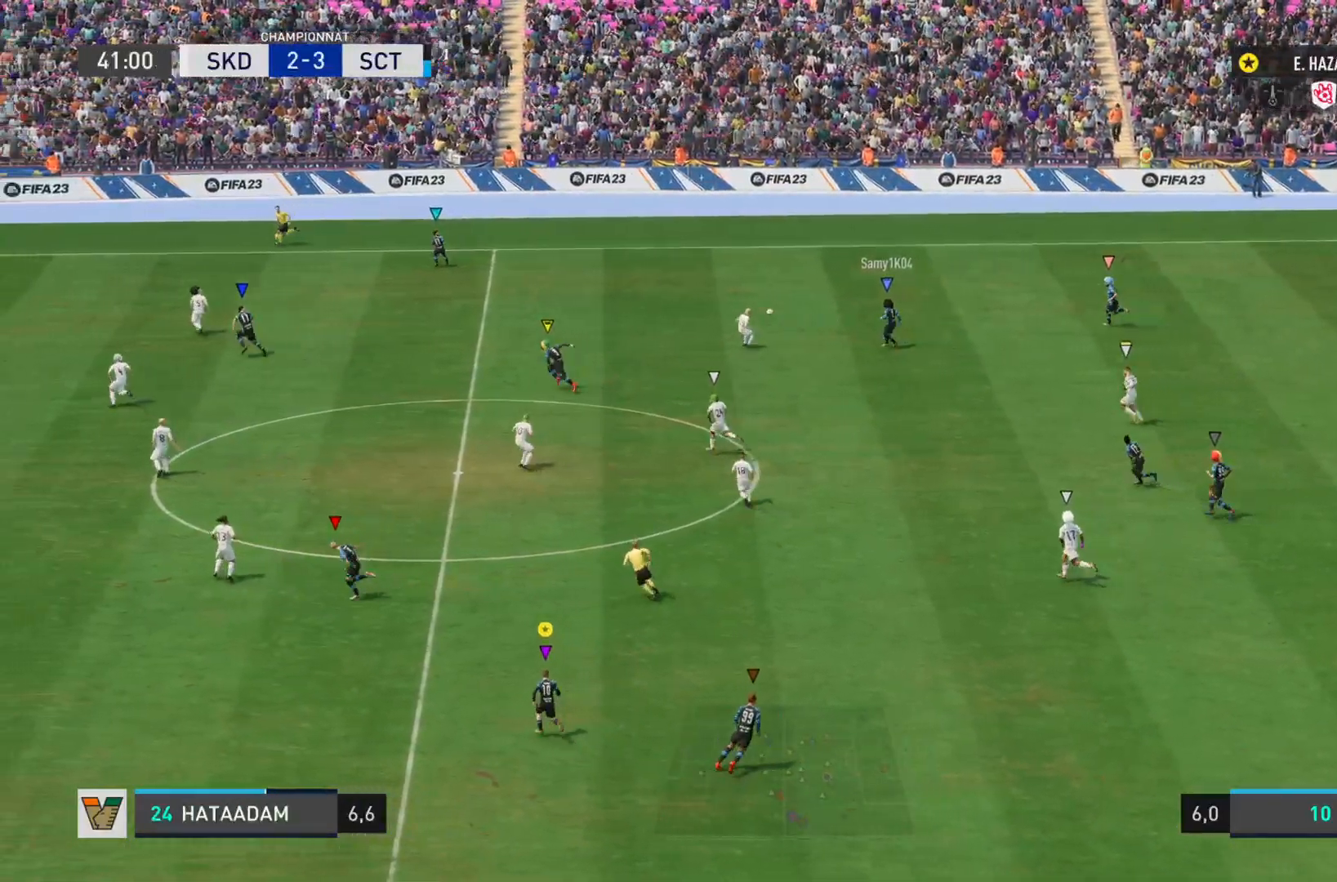
{"buttons": ["L1"], "left_stick": "left", "right_stick": "center", "events": [[384, "left_stick", "left"]]}
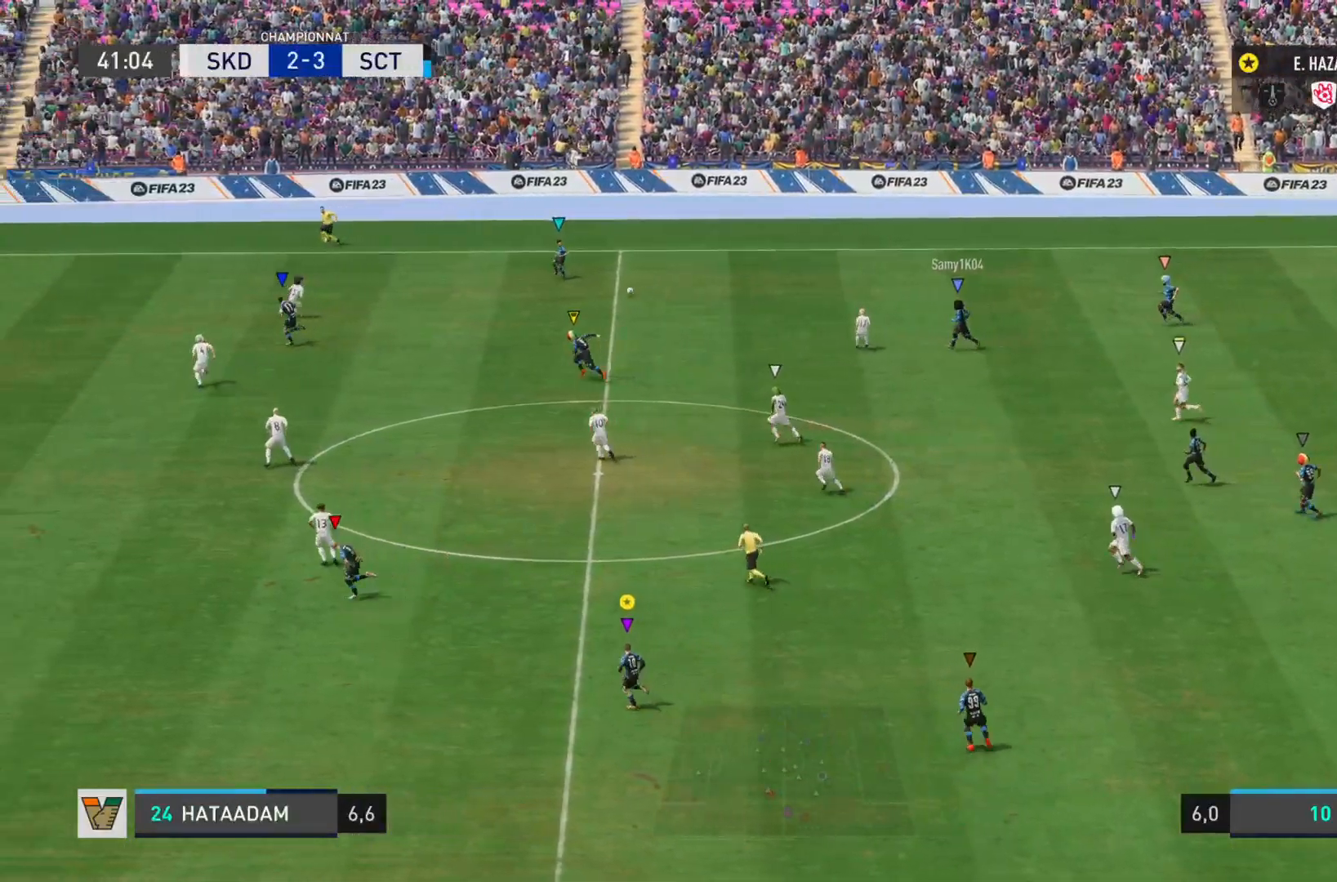
{"buttons": ["R2"], "left_stick": "down-left", "right_stick": "left", "events": [[117, "L1", "up"], [217, "R2", "down"], [217, "left_stick", "down-left"], [283, "right_stick", "left"]]}
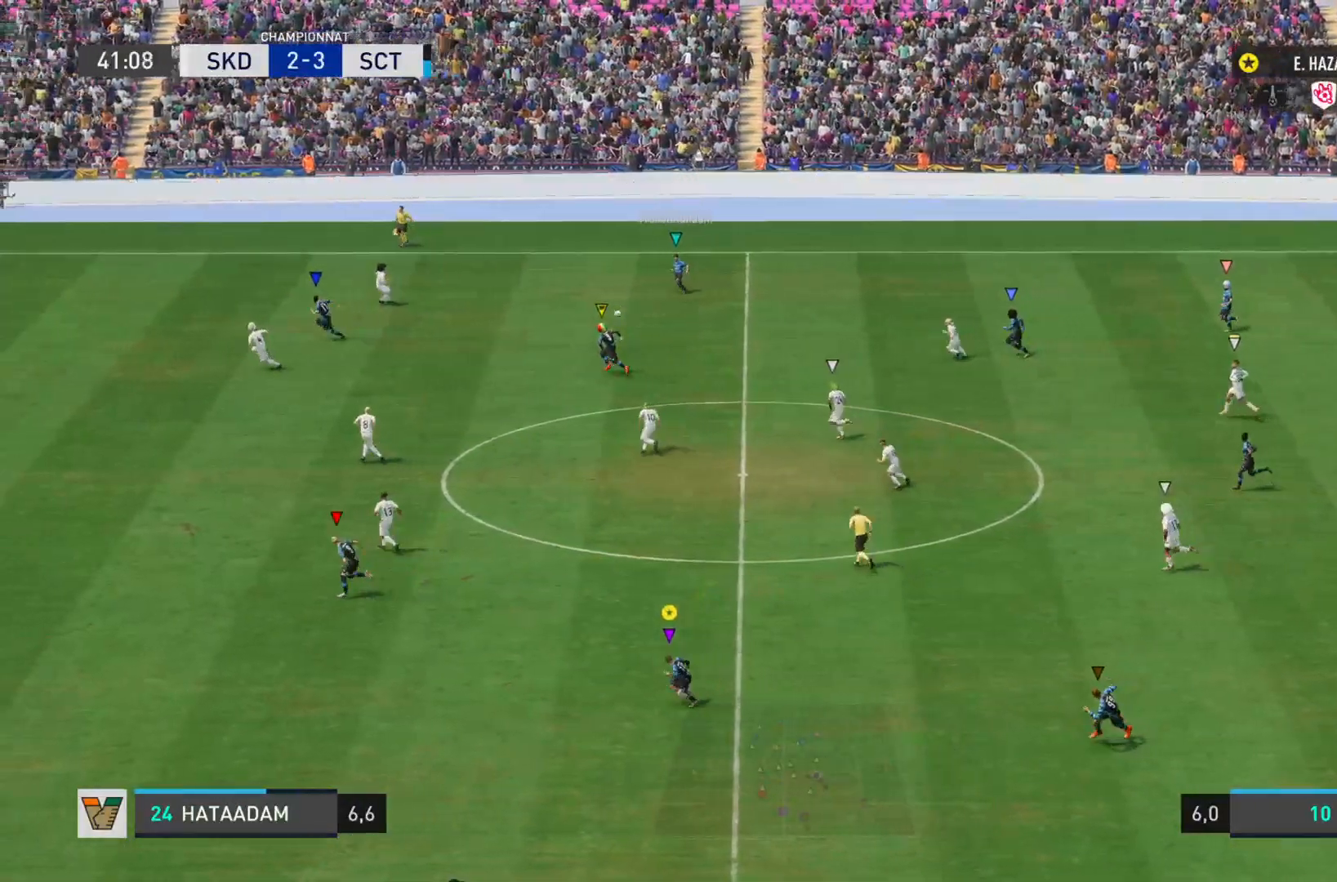
{"buttons": ["R2"], "left_stick": "down-left", "right_stick": "left", "events": []}
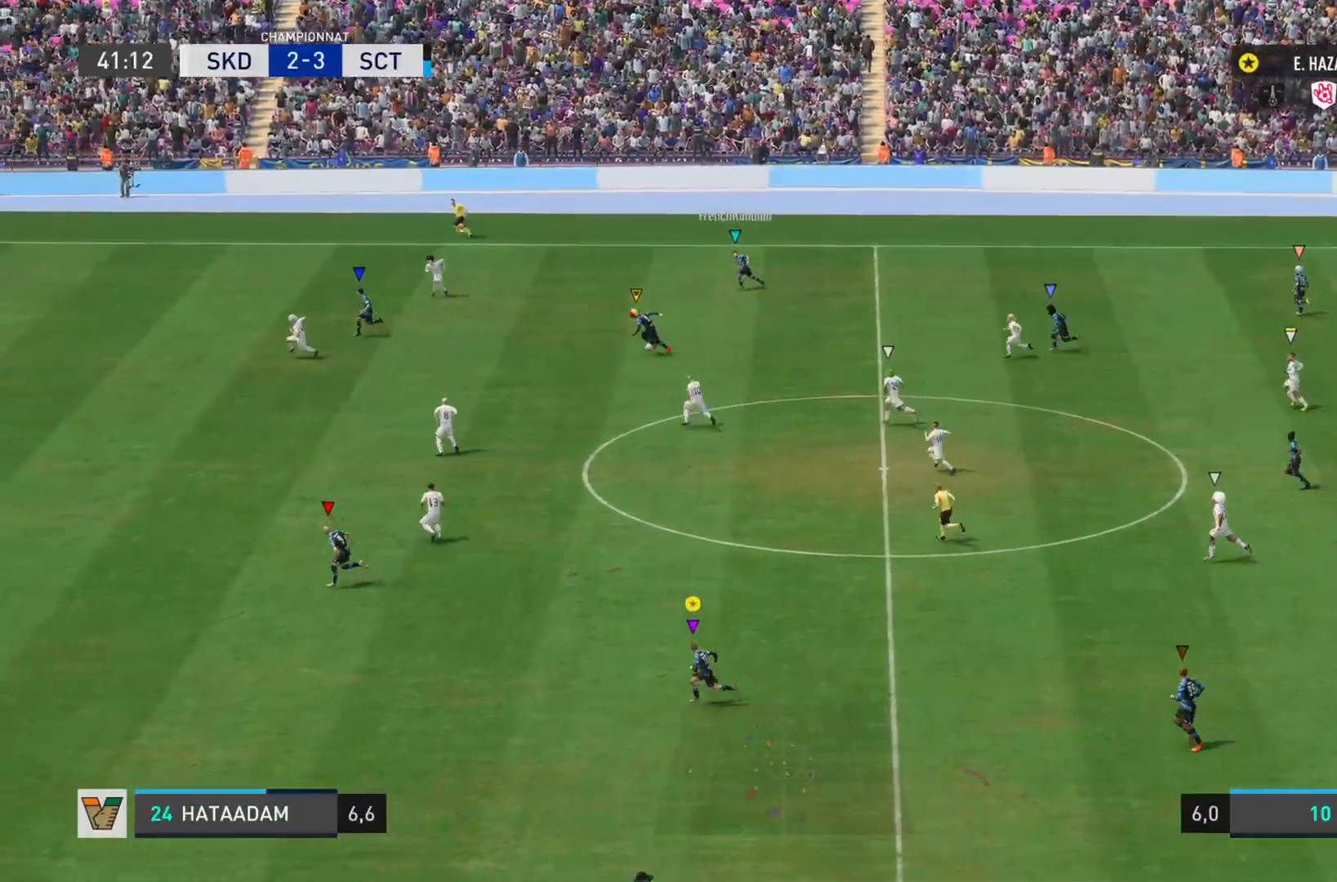
{"buttons": ["R2"], "left_stick": "down-left", "right_stick": "left", "events": []}
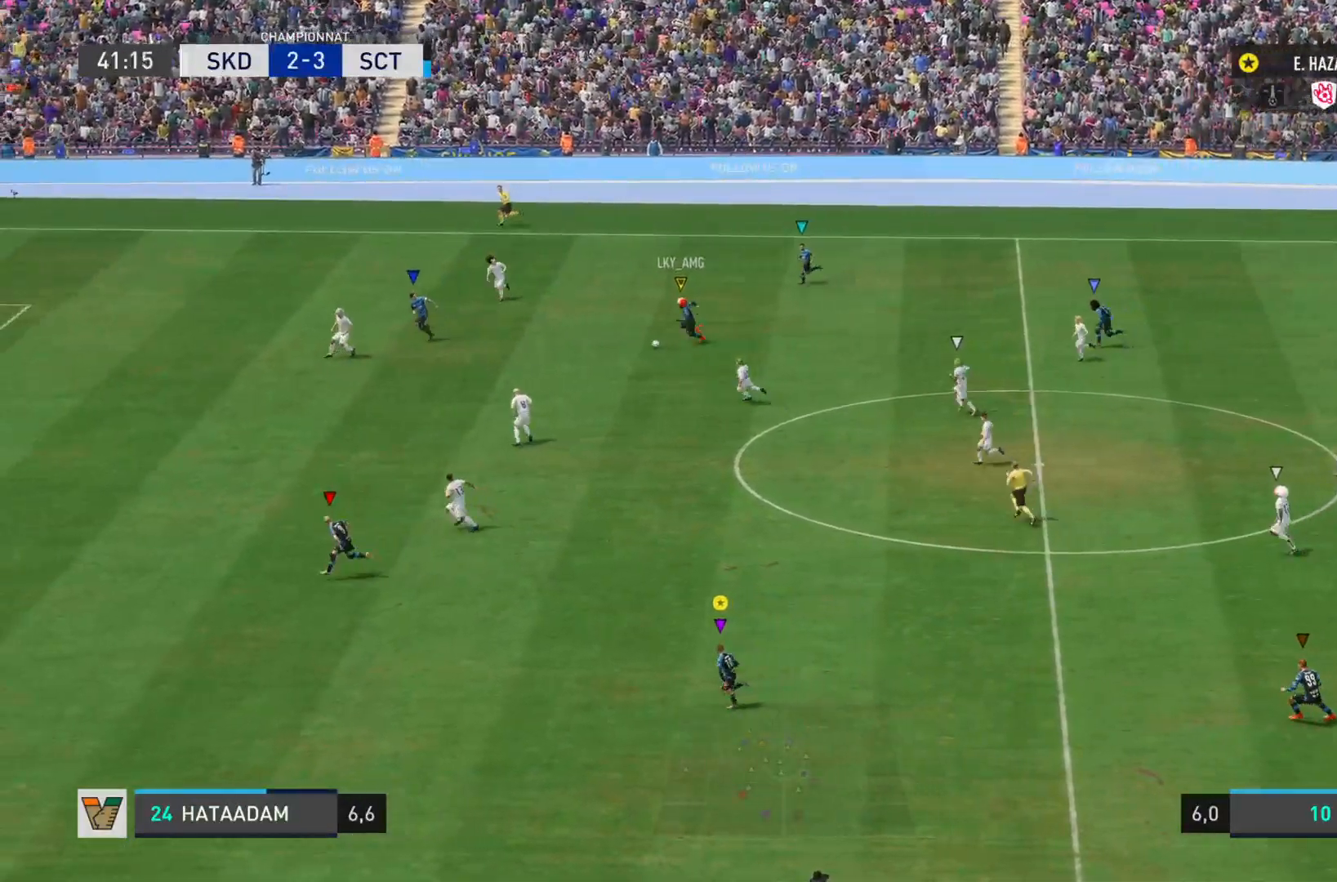
{"buttons": ["R2"], "left_stick": "down-left", "right_stick": "left", "events": []}
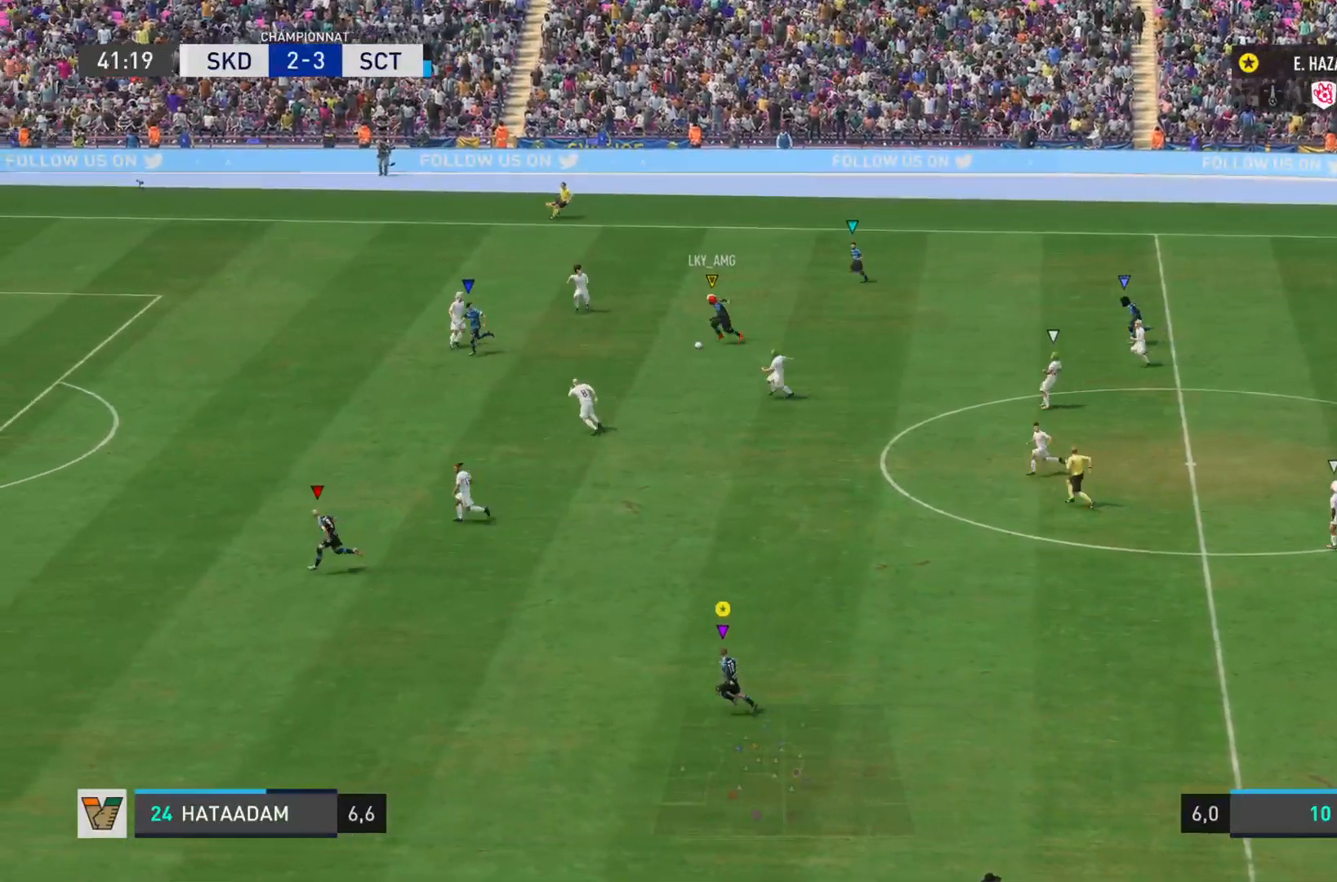
{"buttons": ["R2"], "left_stick": "down-left", "right_stick": "left", "events": []}
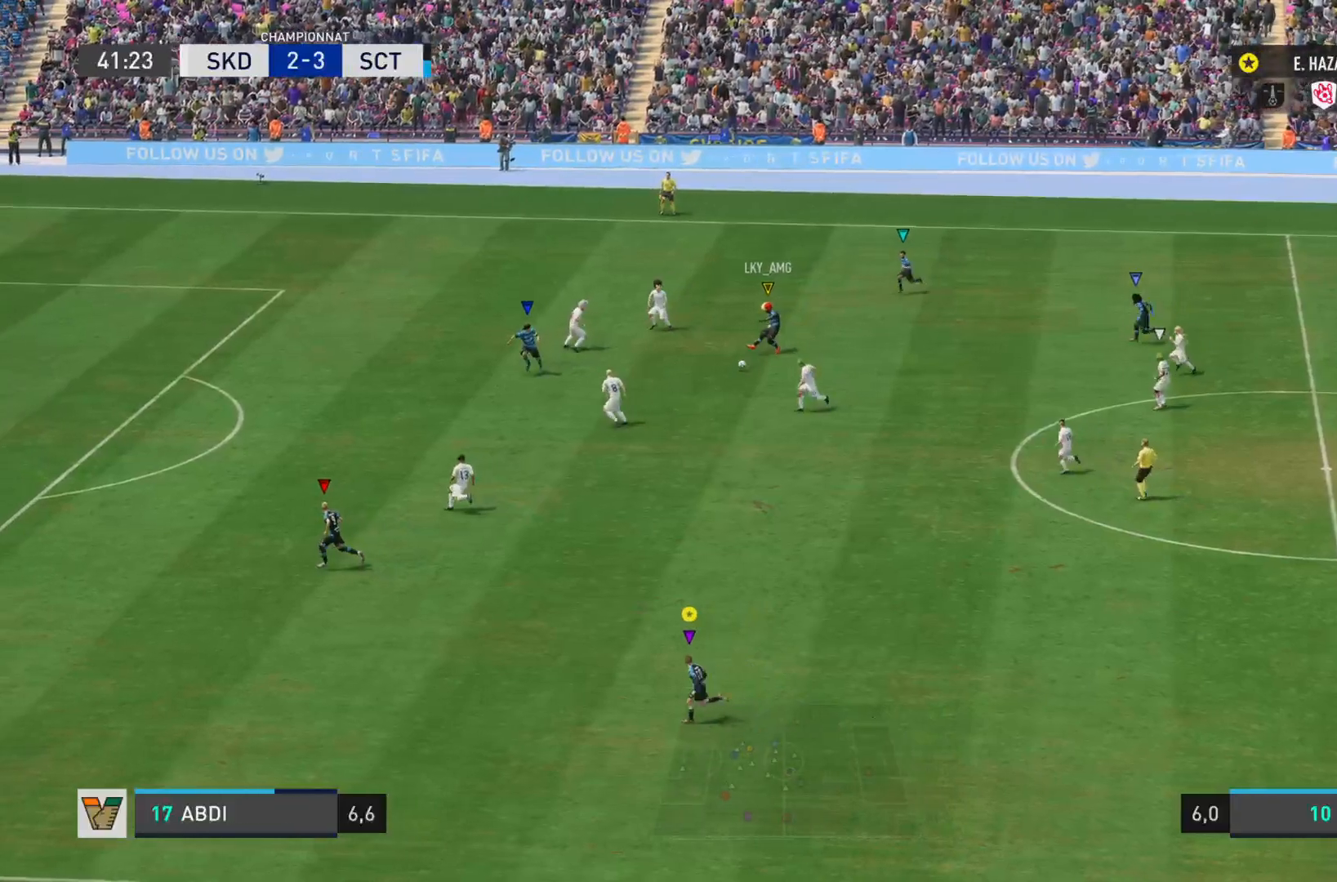
{"buttons": ["R2"], "left_stick": "left", "right_stick": "left", "events": [[117, "left_stick", "left"]]}
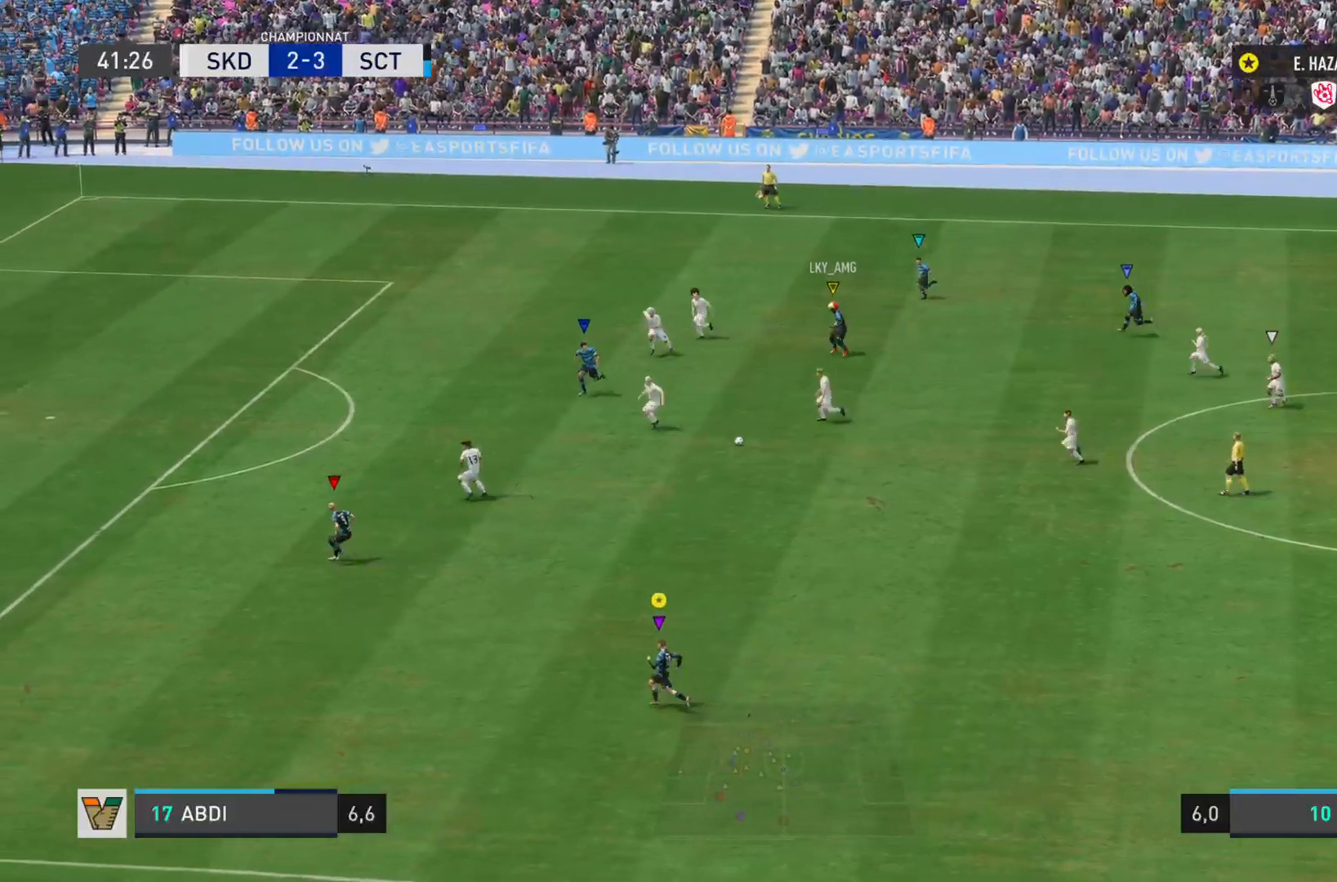
{"buttons": [], "left_stick": "down-left", "right_stick": "center", "events": [[117, "right_stick", "center"], [133, "R2", "up"], [333, "left_stick", "down-left"]]}
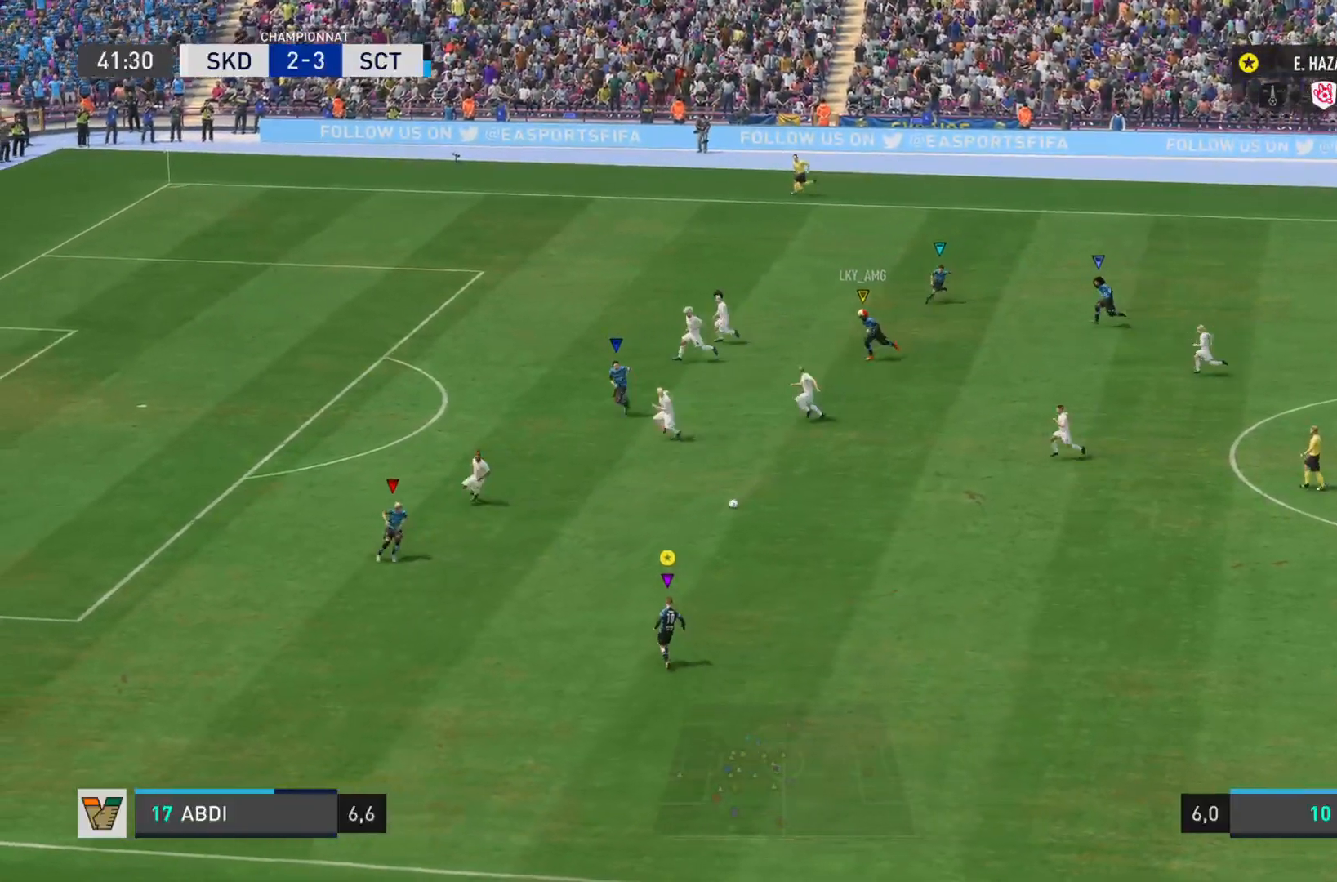
{"buttons": [], "left_stick": "down-left", "right_stick": "center", "events": []}
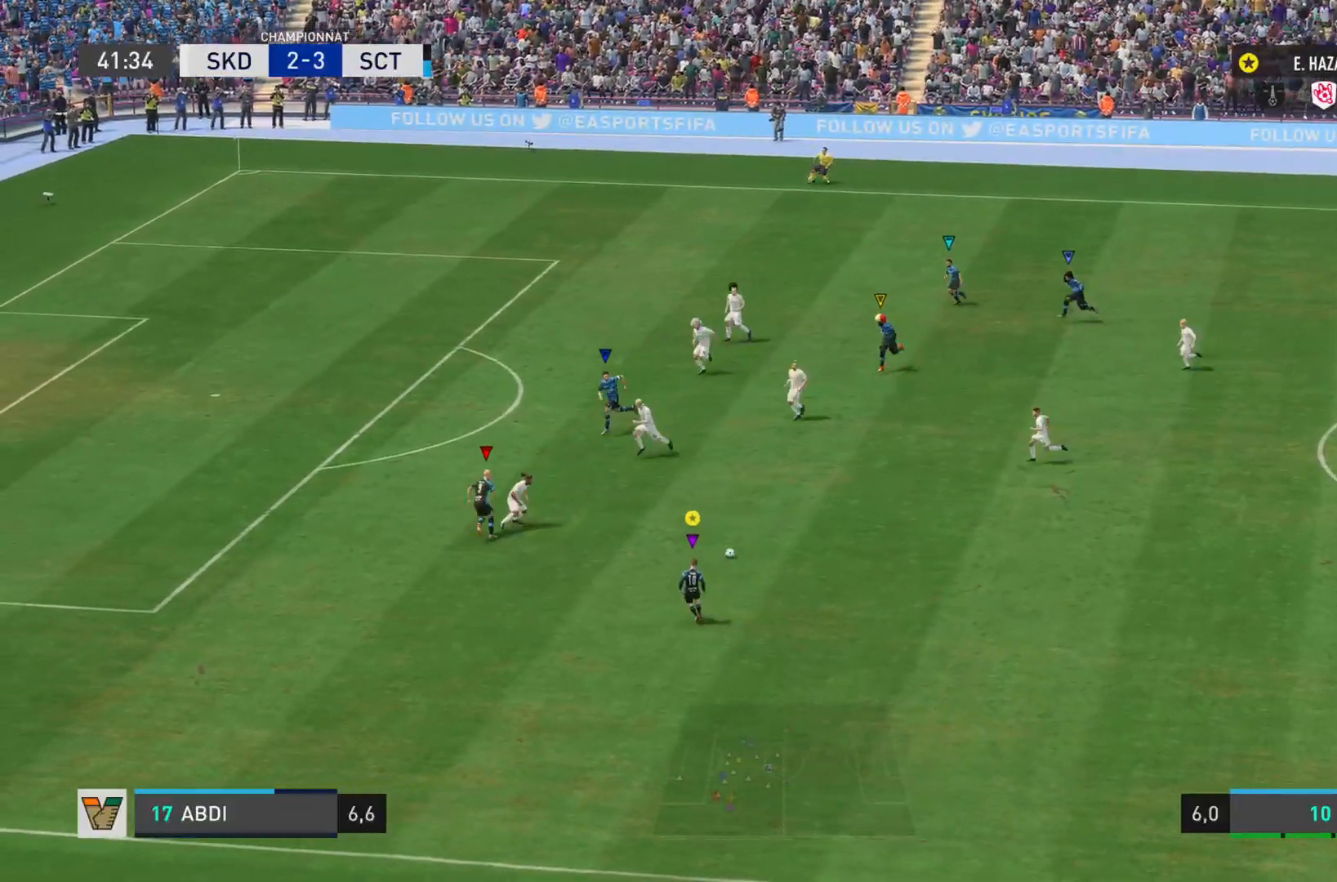
{"buttons": ["L2"], "left_stick": "down-right", "right_stick": "center", "events": [[267, "left_stick", "down"], [400, "left_stick", "down-right"], [484, "L2", "down"]]}
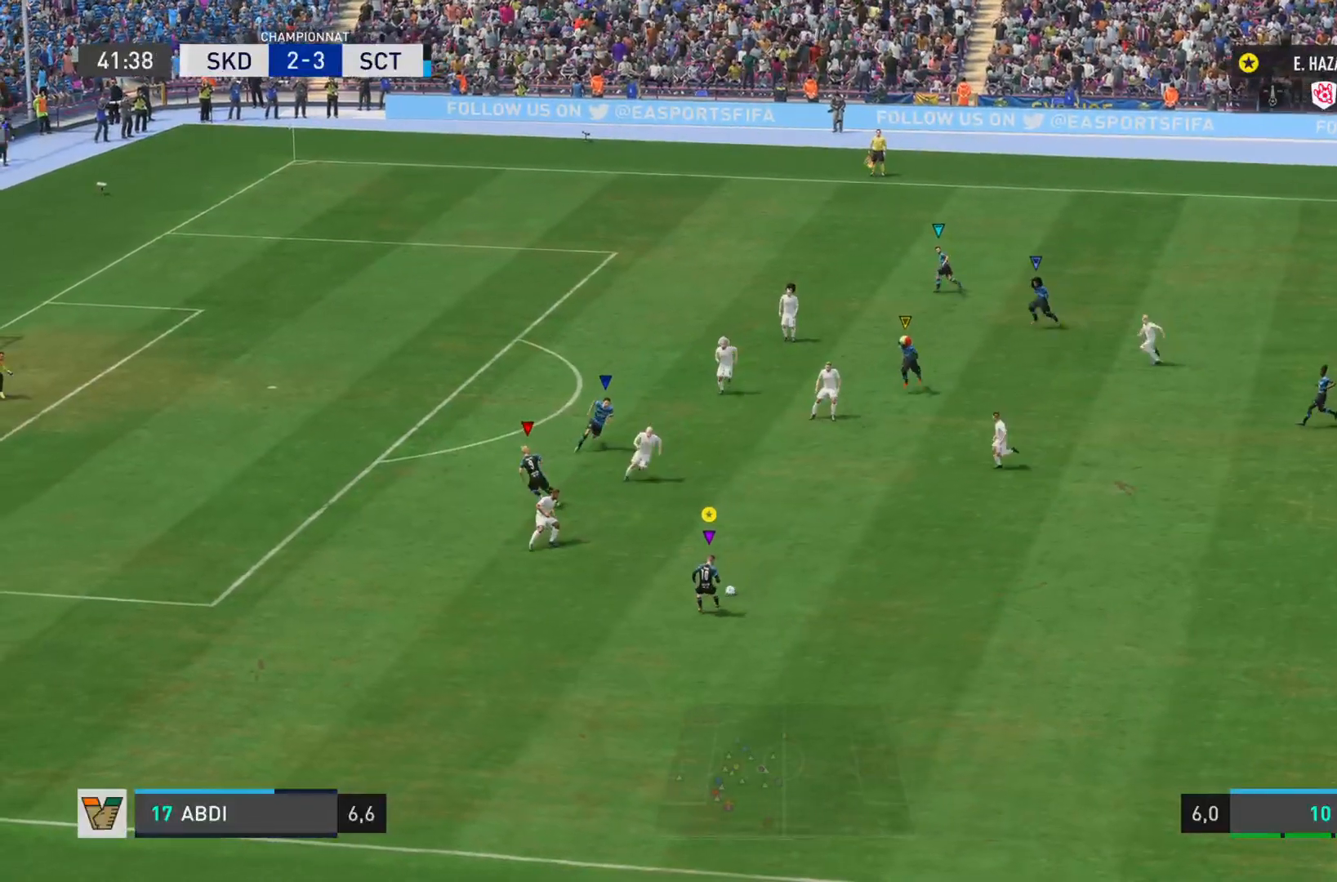
{"buttons": [], "left_stick": "down", "right_stick": "center", "events": [[384, "L2", "up"], [401, "left_stick", "down"]]}
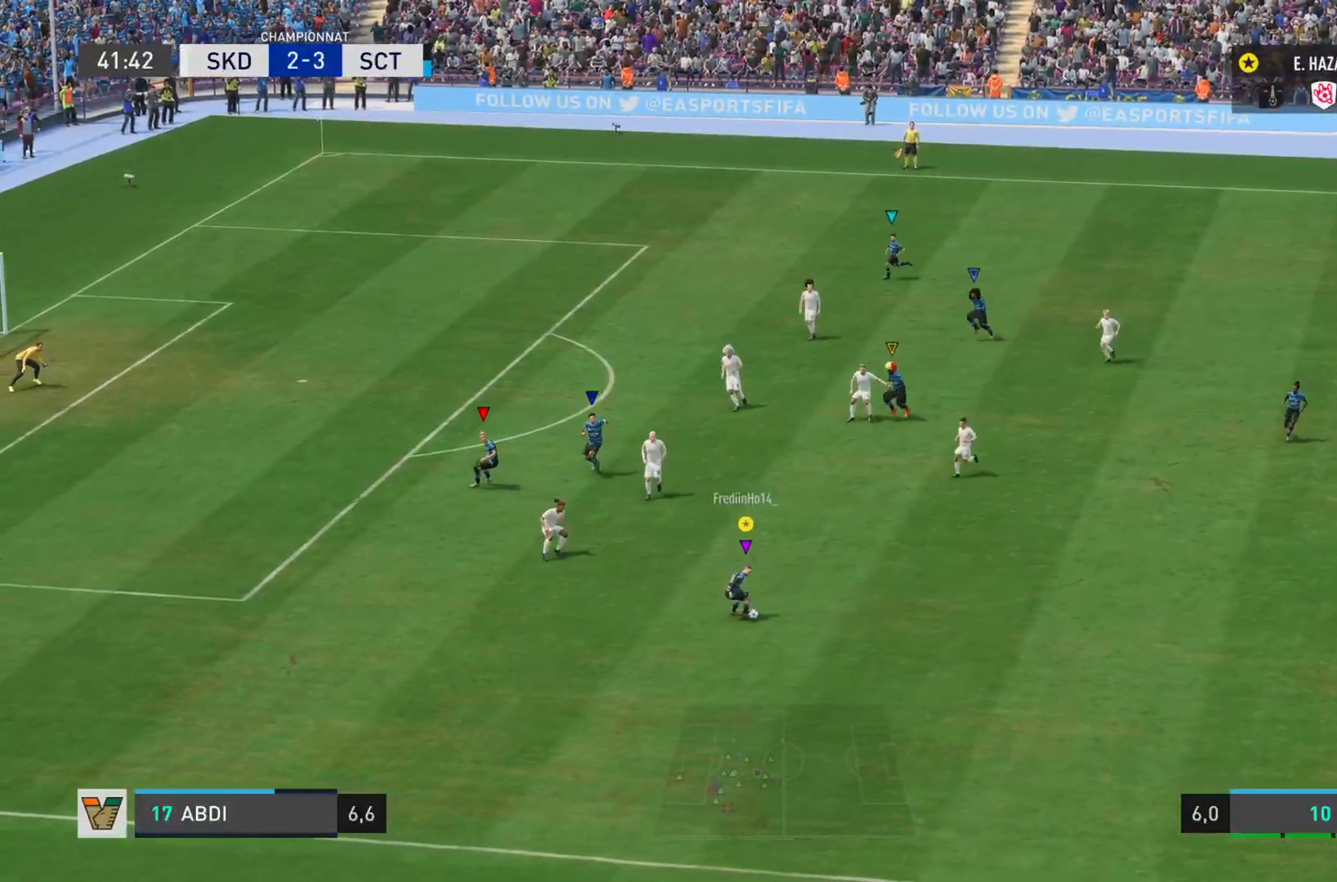
{"buttons": [], "left_stick": "down-left", "right_stick": "center", "events": [[500, "left_stick", "down-left"]]}
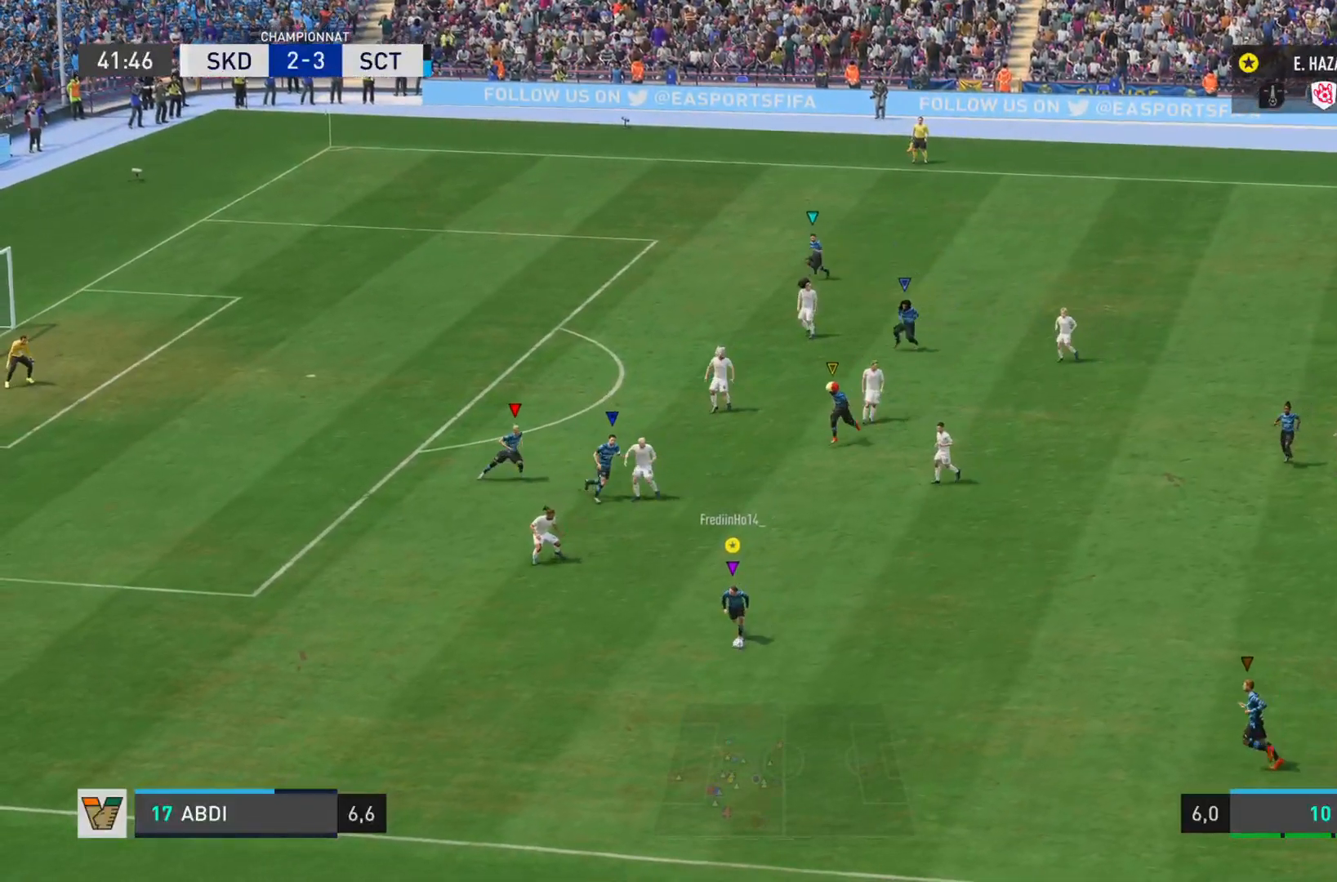
{"buttons": [], "left_stick": "down-left", "right_stick": "center", "events": []}